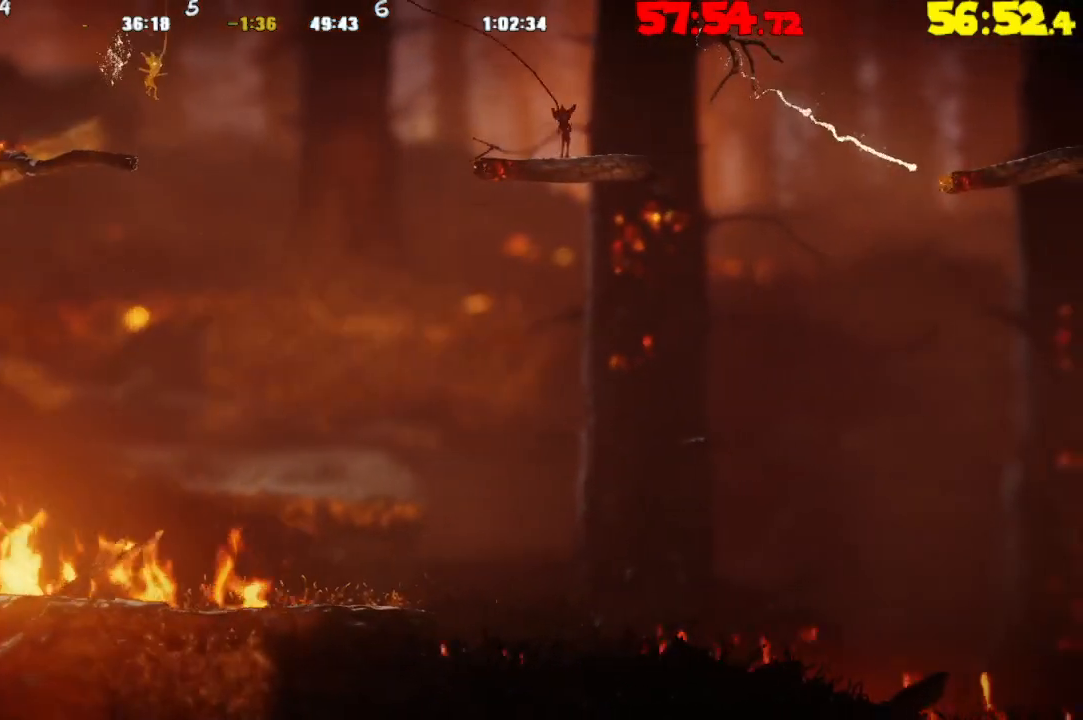
Gameplay with a controller (PlayStation layout); each line is a JSON object with the inputs held at the frame after it. "events" lists button and stick changes between this image and that frame as [ms after this image, input, new state], when the widget could be followed in between.
{"buttons": ["L2"], "left_stick": "right", "right_stick": "center", "events": [[183, "L2", "down"]]}
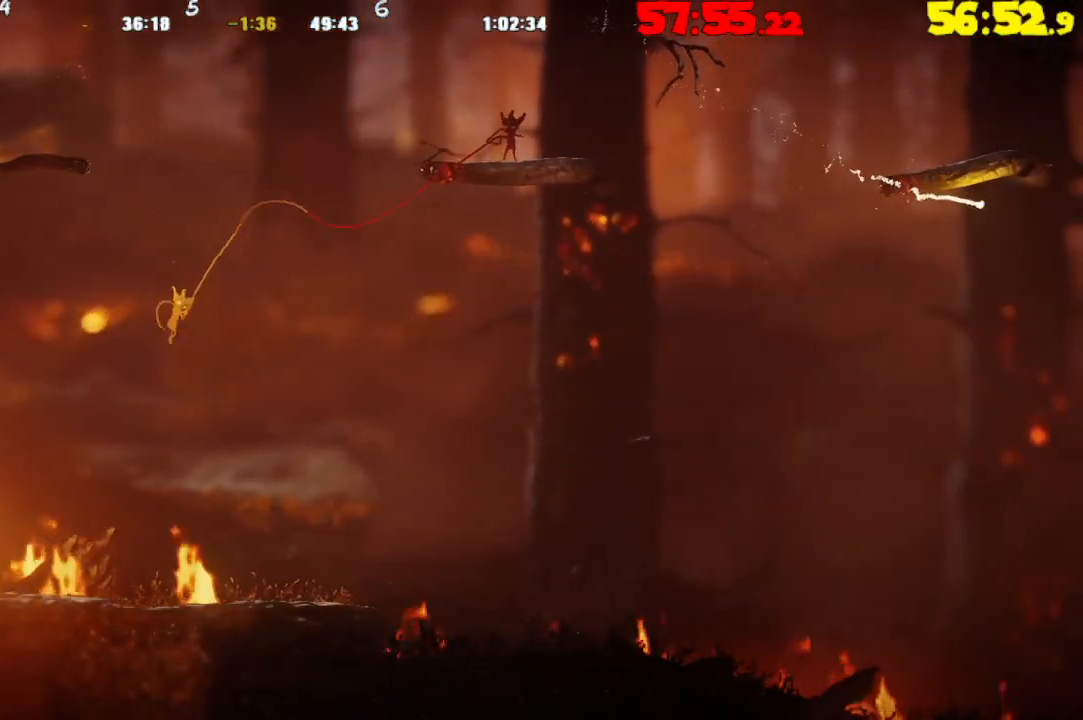
{"buttons": ["L2"], "left_stick": "up-right", "right_stick": "center", "events": [[150, "left_stick", "up-right"]]}
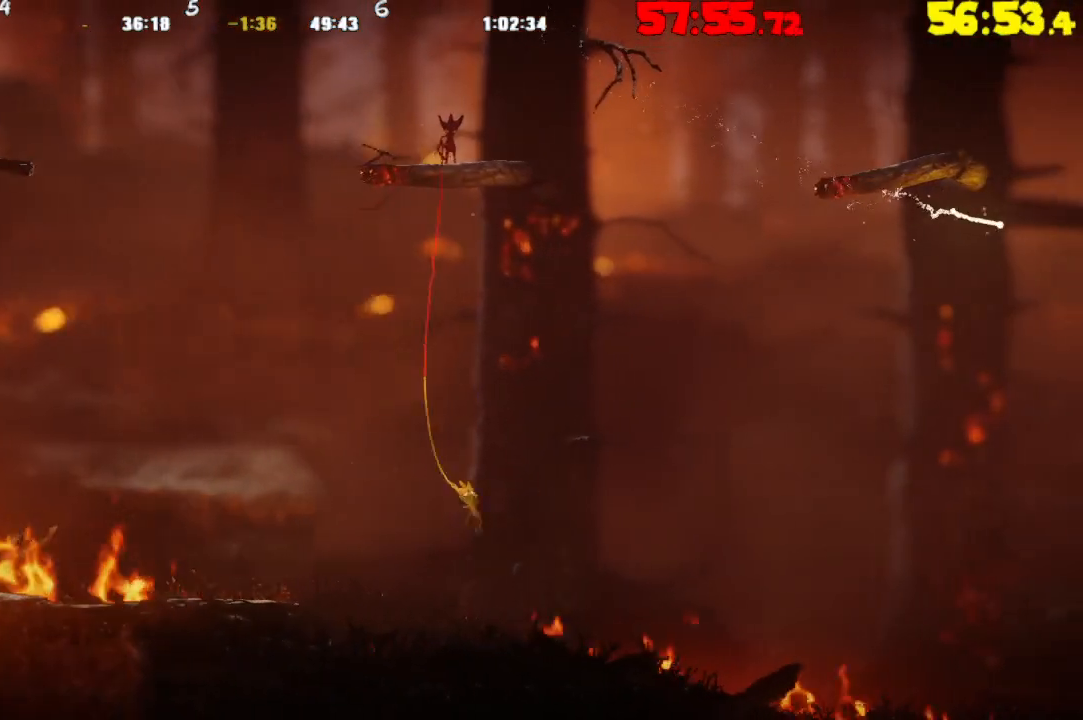
{"buttons": ["L2"], "left_stick": "up-right", "right_stick": "center", "events": []}
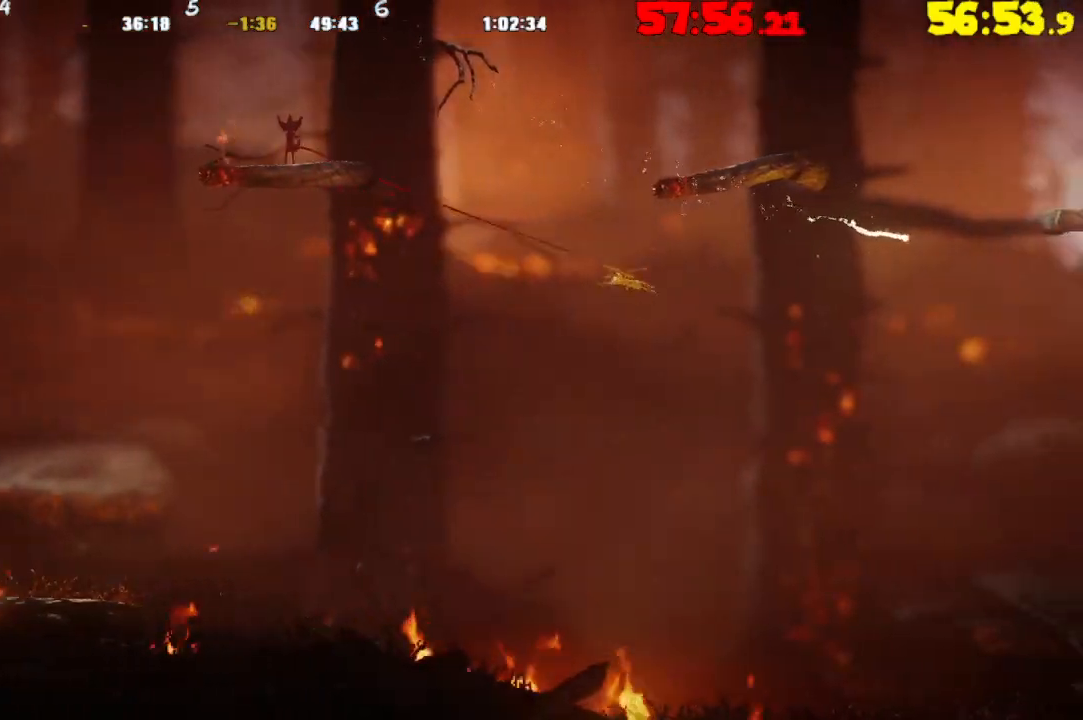
{"buttons": ["TRIANGLE"], "left_stick": "right", "right_stick": "center", "events": [[50, "L2", "up"], [167, "left_stick", "center"], [300, "left_stick", "left"], [383, "left_stick", "center"], [417, "TRIANGLE", "down"], [483, "left_stick", "right"]]}
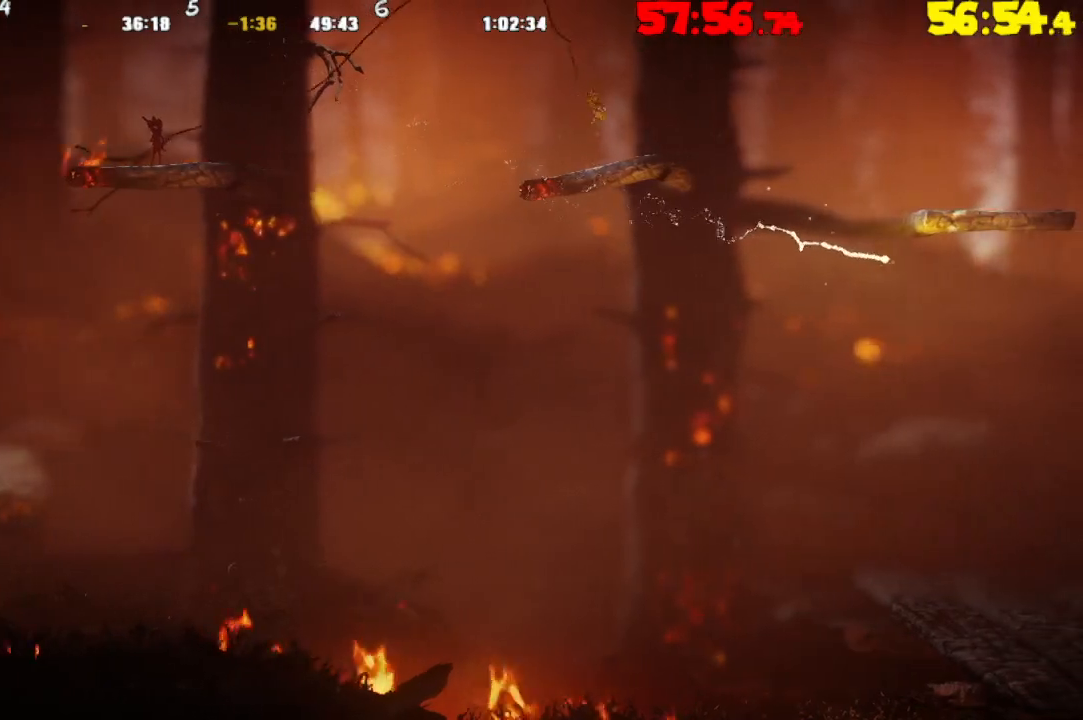
{"buttons": [], "left_stick": "right", "right_stick": "center", "events": [[17, "TRIANGLE", "up"], [100, "CROSS", "down"], [267, "CROSS", "up"]]}
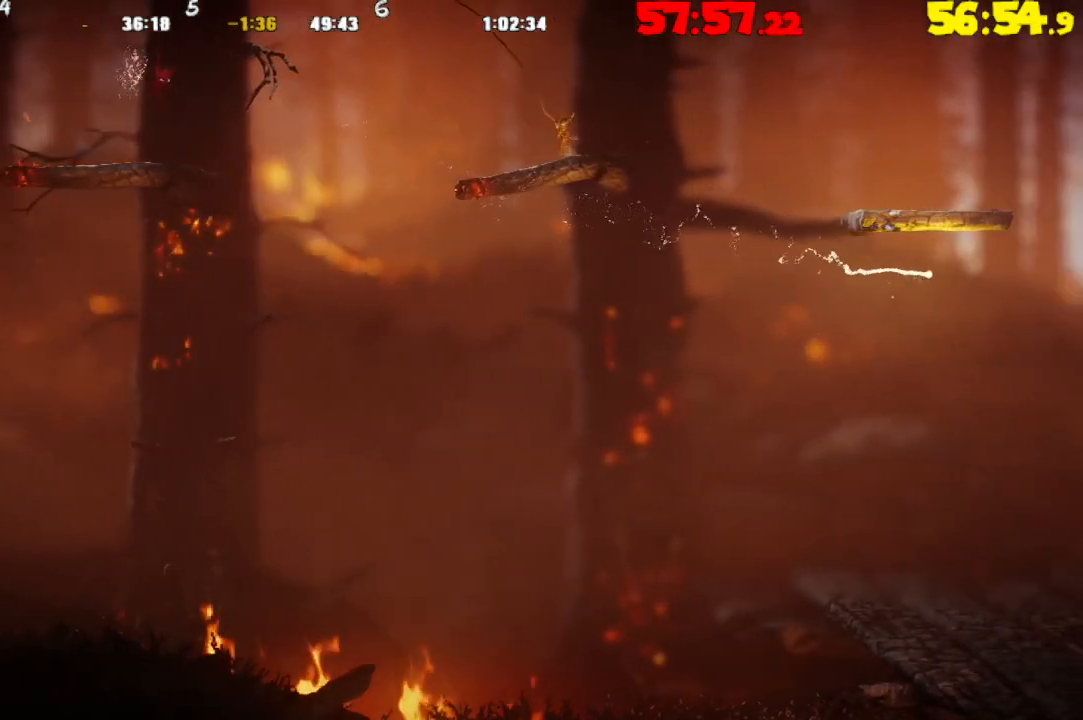
{"buttons": ["L2"], "left_stick": "right", "right_stick": "center", "events": [[100, "L2", "down"]]}
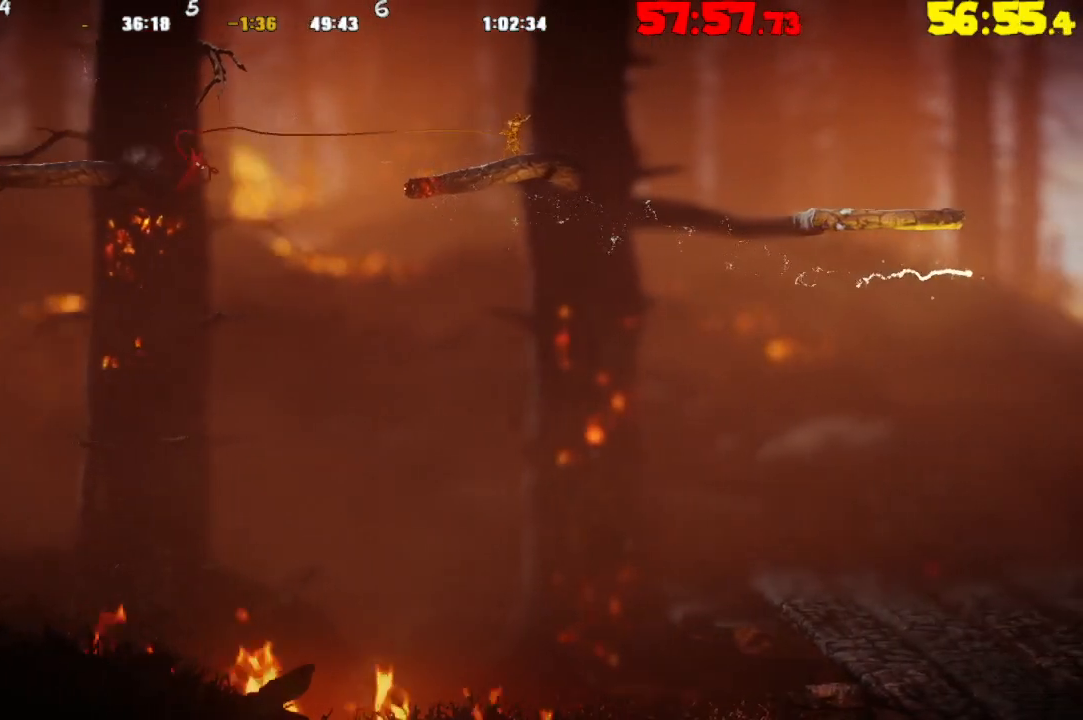
{"buttons": ["L2"], "left_stick": "right", "right_stick": "center", "events": []}
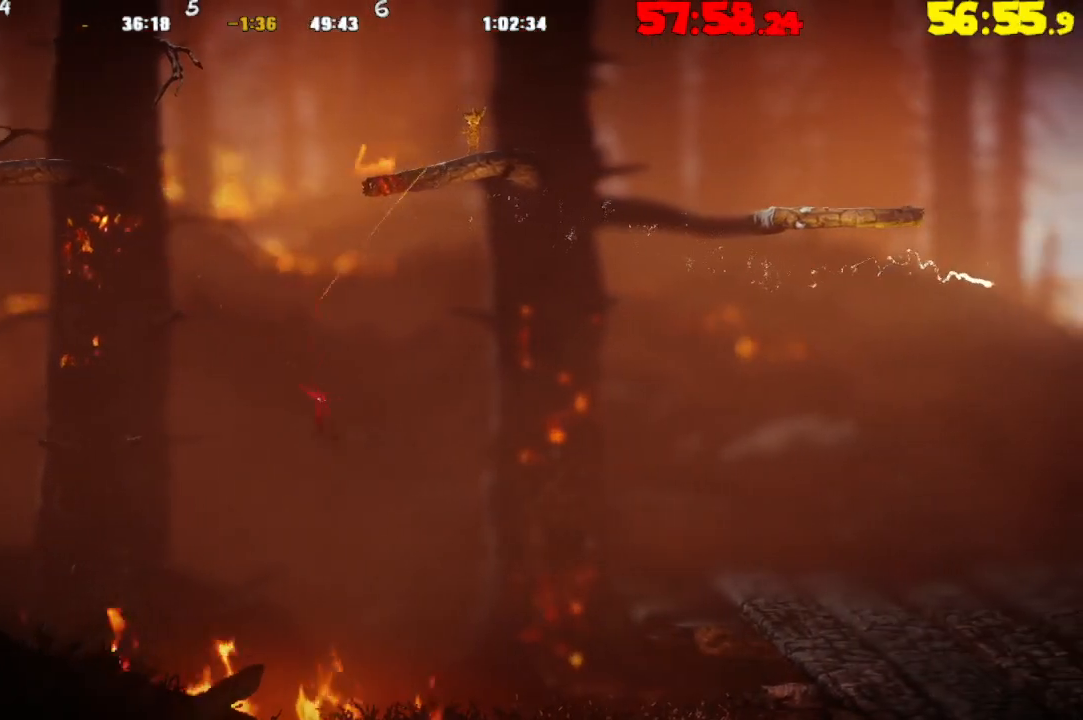
{"buttons": [], "left_stick": "right", "right_stick": "center", "events": [[267, "L2", "up"], [400, "TRIANGLE", "down"], [500, "TRIANGLE", "up"]]}
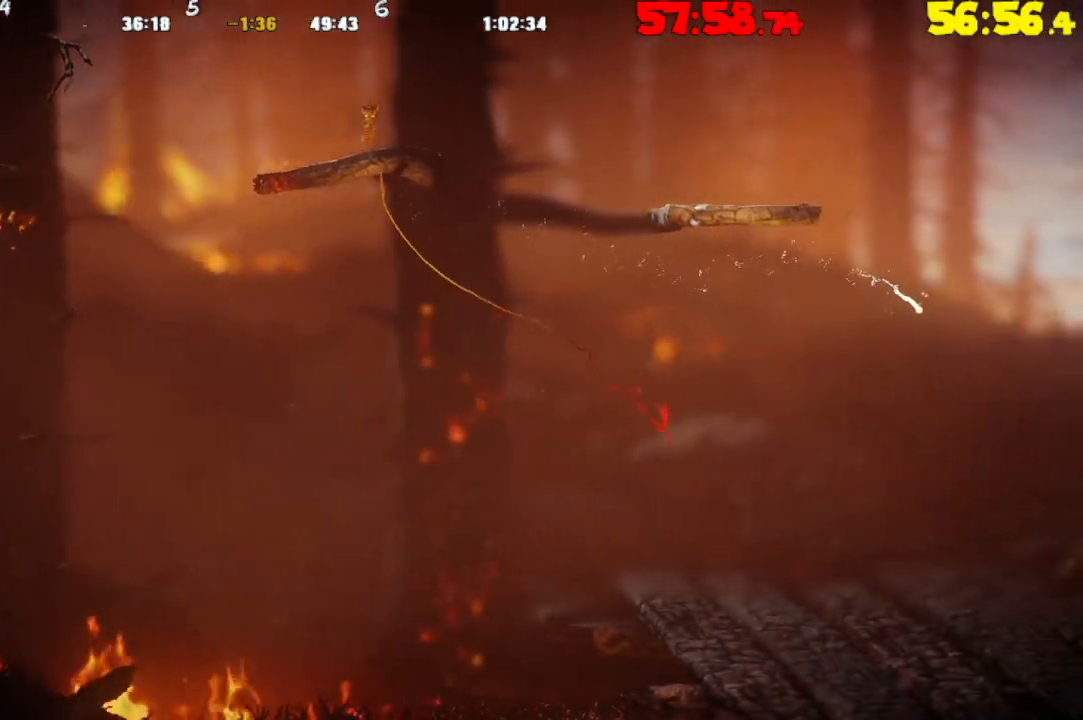
{"buttons": ["CROSS"], "left_stick": "right", "right_stick": "center", "events": [[400, "CROSS", "down"]]}
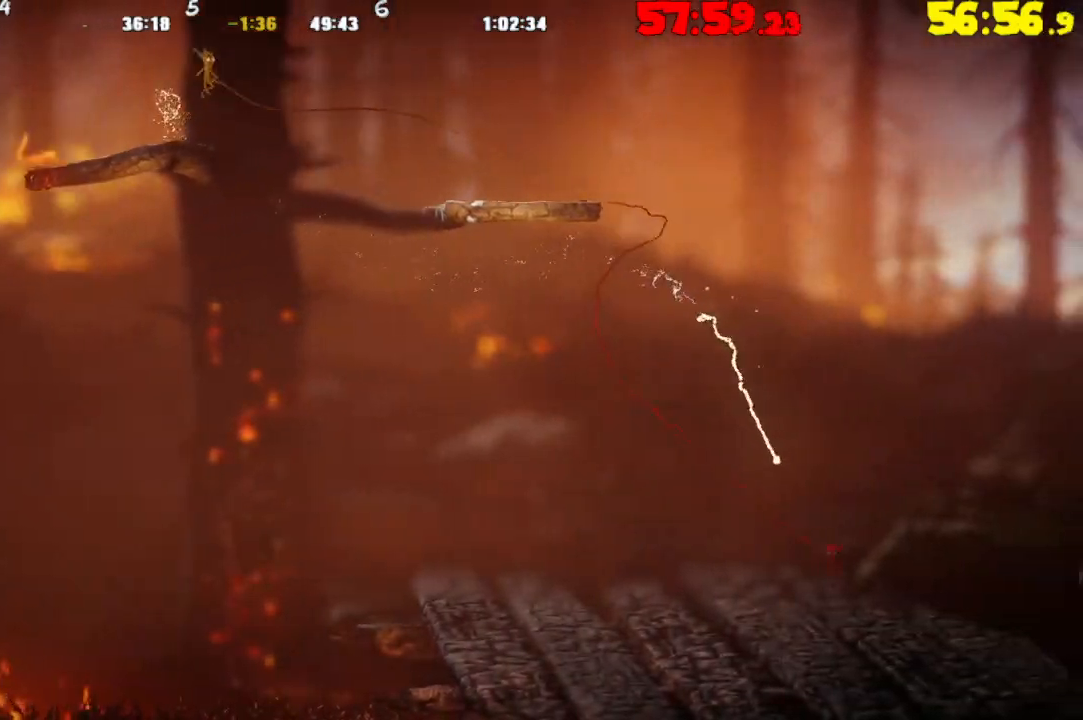
{"buttons": ["CROSS"], "left_stick": "right", "right_stick": "center", "events": []}
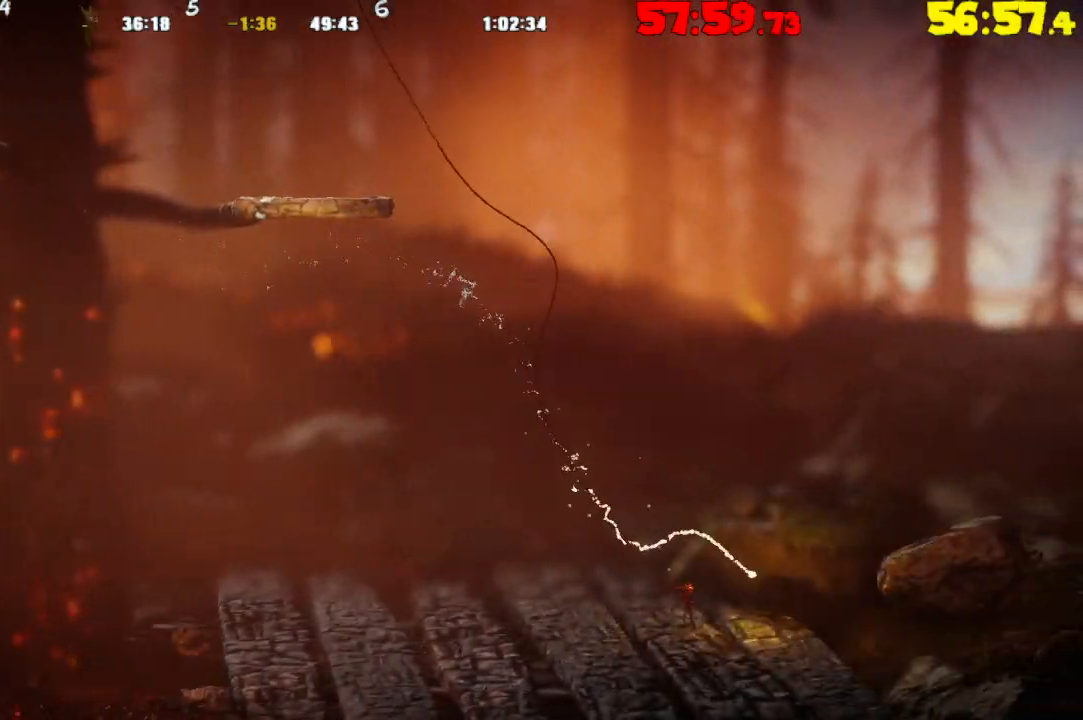
{"buttons": [], "left_stick": "right", "right_stick": "center", "events": [[167, "CROSS", "up"]]}
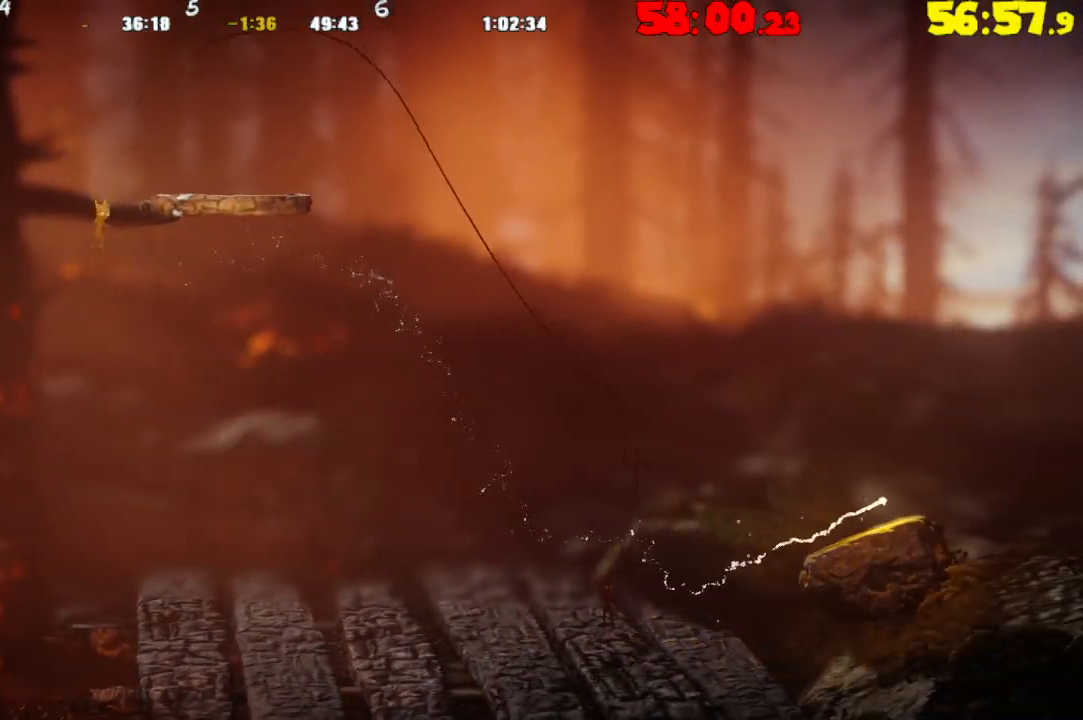
{"buttons": [], "left_stick": "right", "right_stick": "center", "events": []}
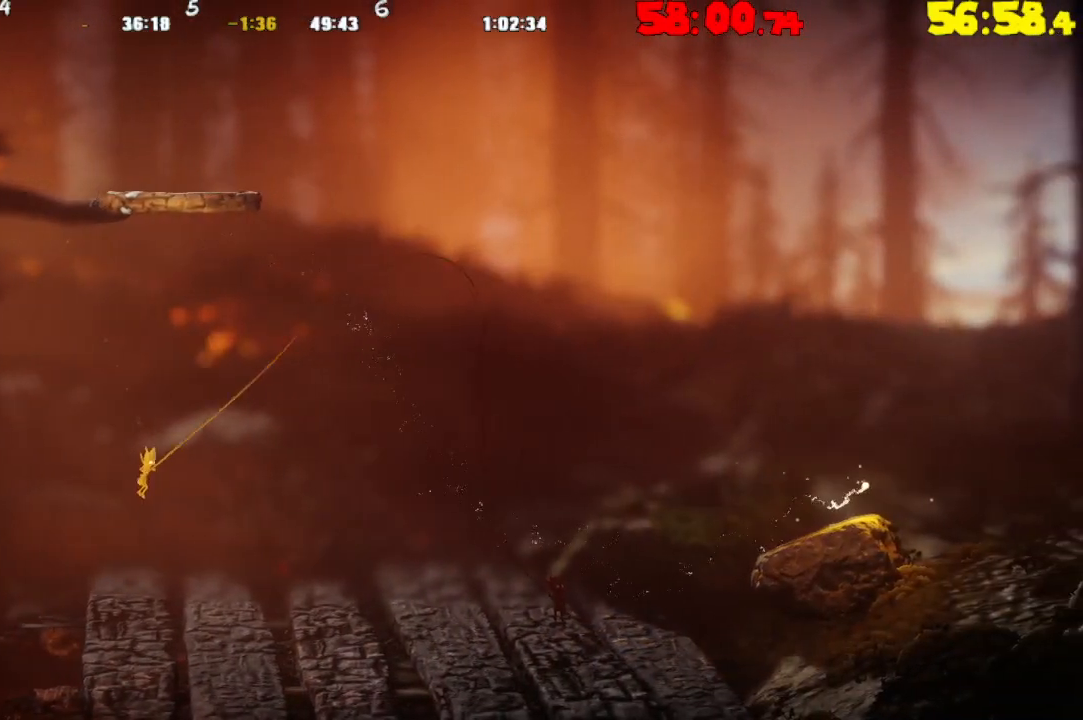
{"buttons": [], "left_stick": "right", "right_stick": "center", "events": [[200, "CROSS", "down"], [417, "CROSS", "up"]]}
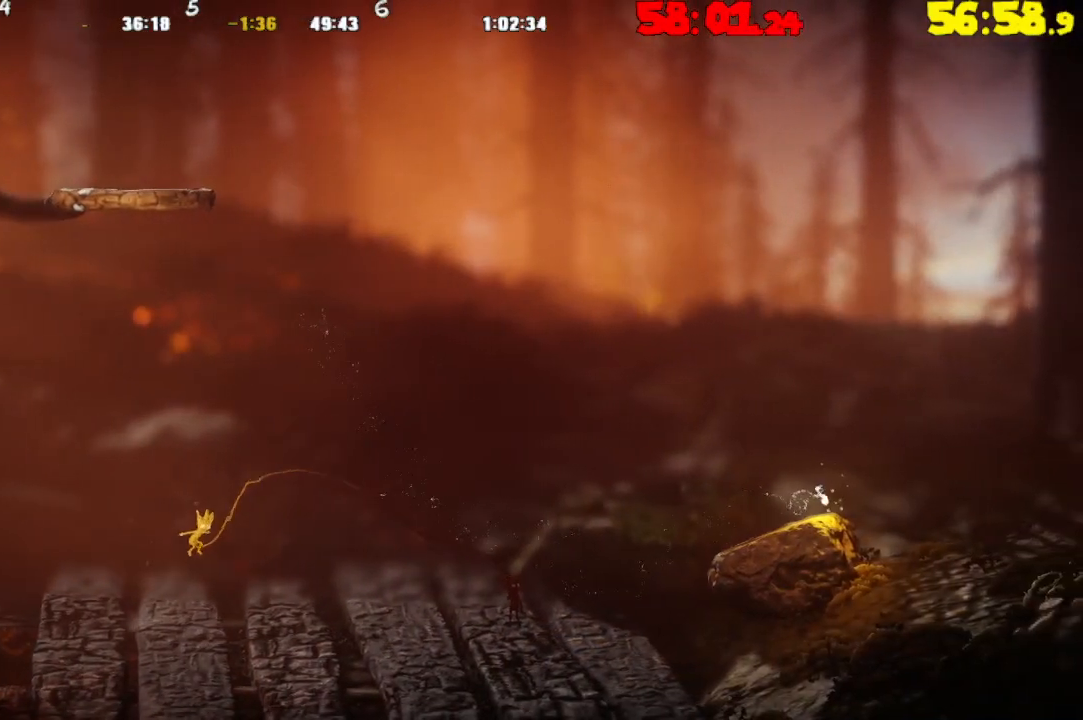
{"buttons": ["CROSS"], "left_stick": "right", "right_stick": "center", "events": [[333, "CROSS", "down"]]}
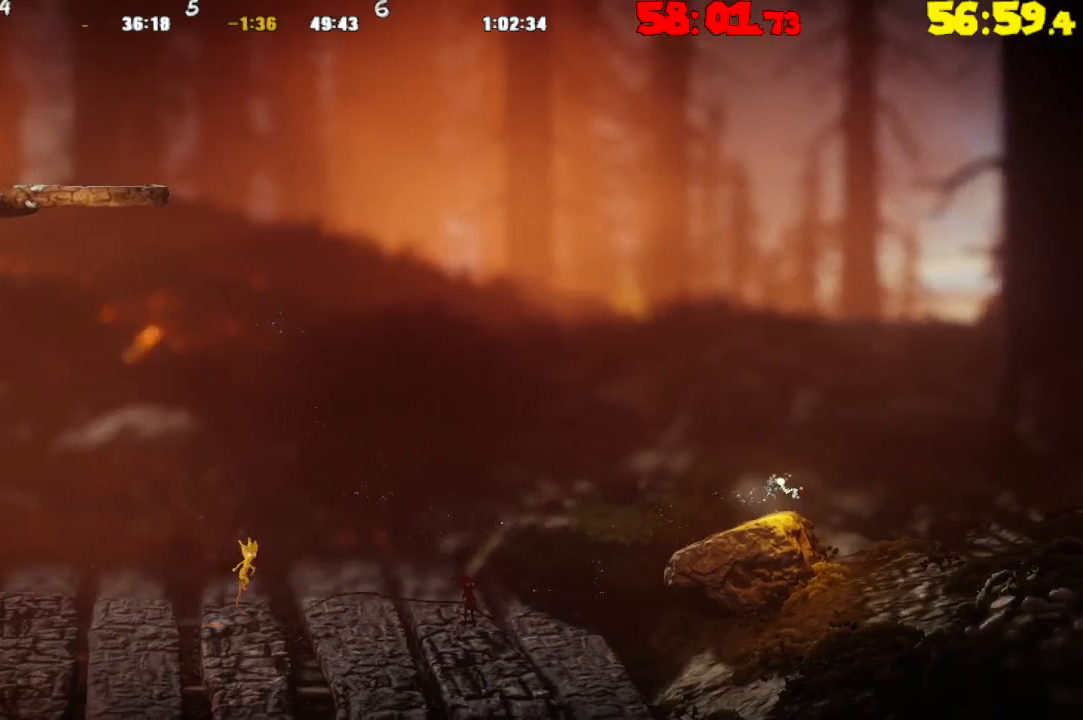
{"buttons": ["TRIANGLE"], "left_stick": "right", "right_stick": "center", "events": [[233, "CROSS", "up"], [367, "TRIANGLE", "down"]]}
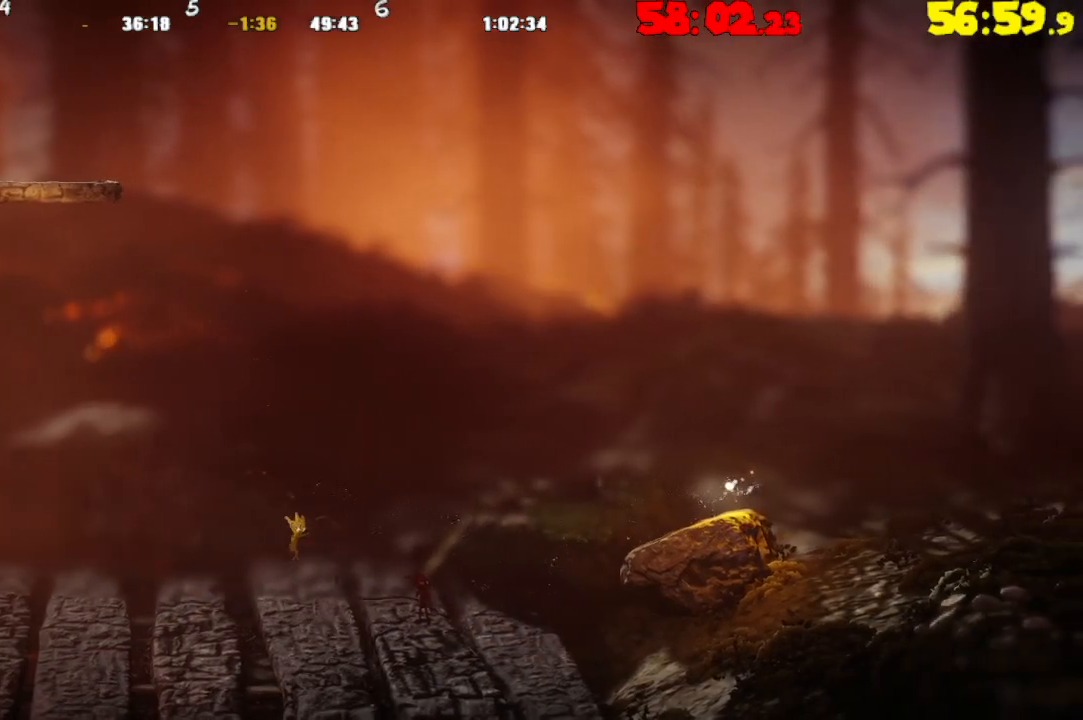
{"buttons": ["TRIANGLE"], "left_stick": "right", "right_stick": "center", "events": []}
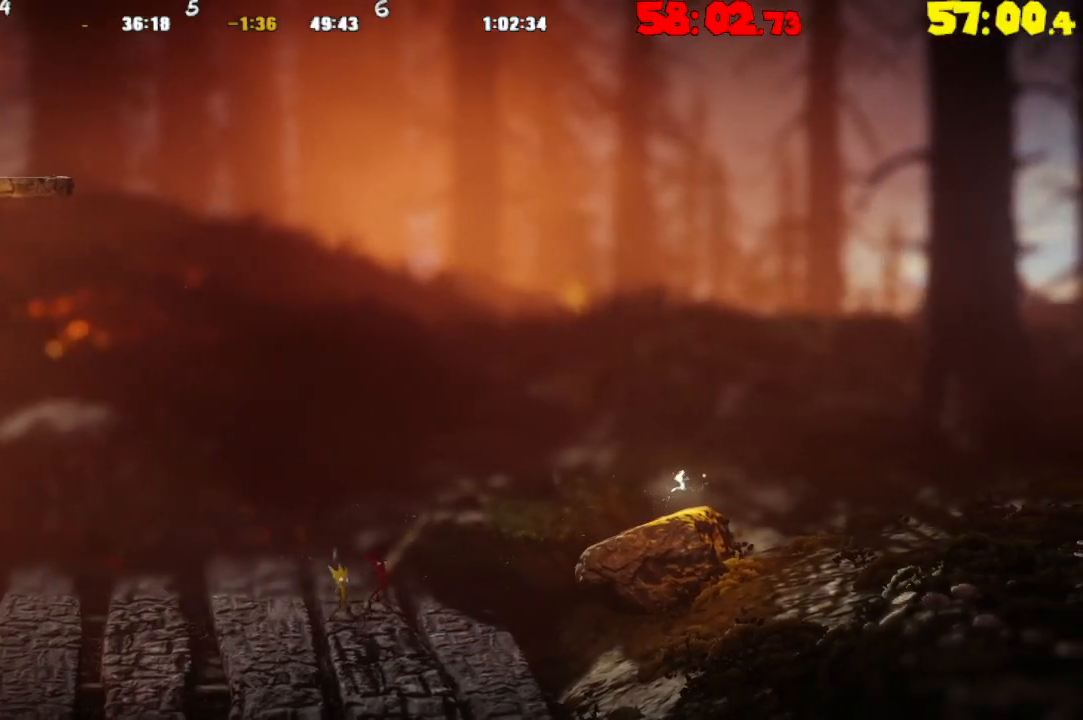
{"buttons": ["TRIANGLE"], "left_stick": "right", "right_stick": "center", "events": []}
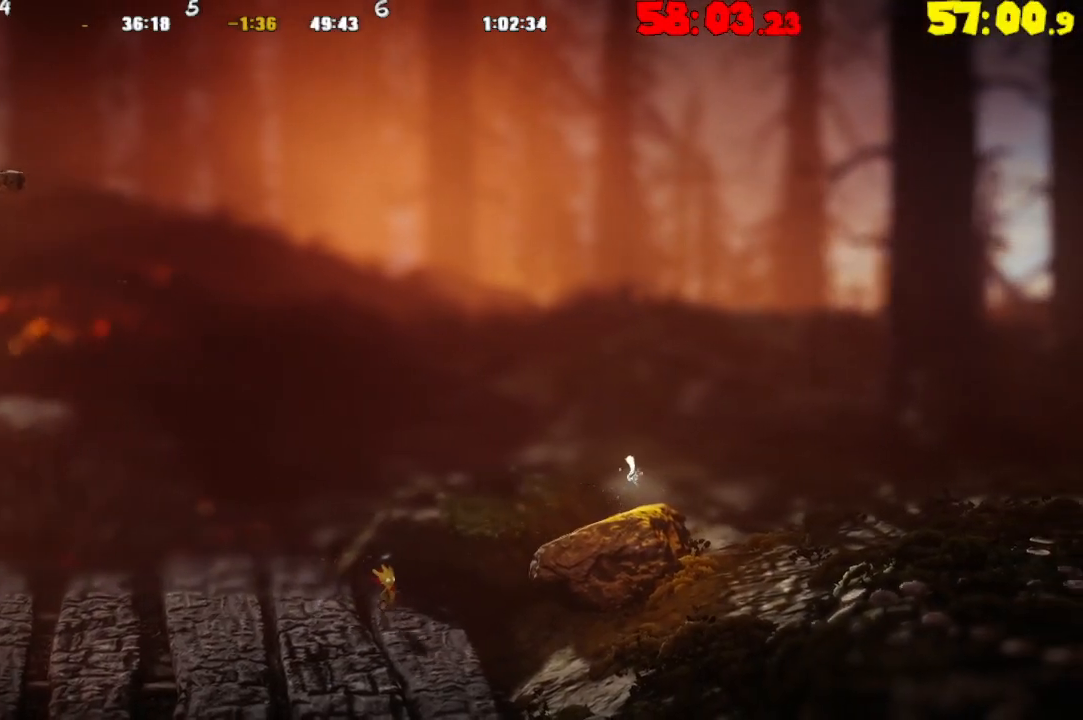
{"buttons": ["CROSS"], "left_stick": "right", "right_stick": "center", "events": [[50, "TRIANGLE", "up"], [333, "CROSS", "down"]]}
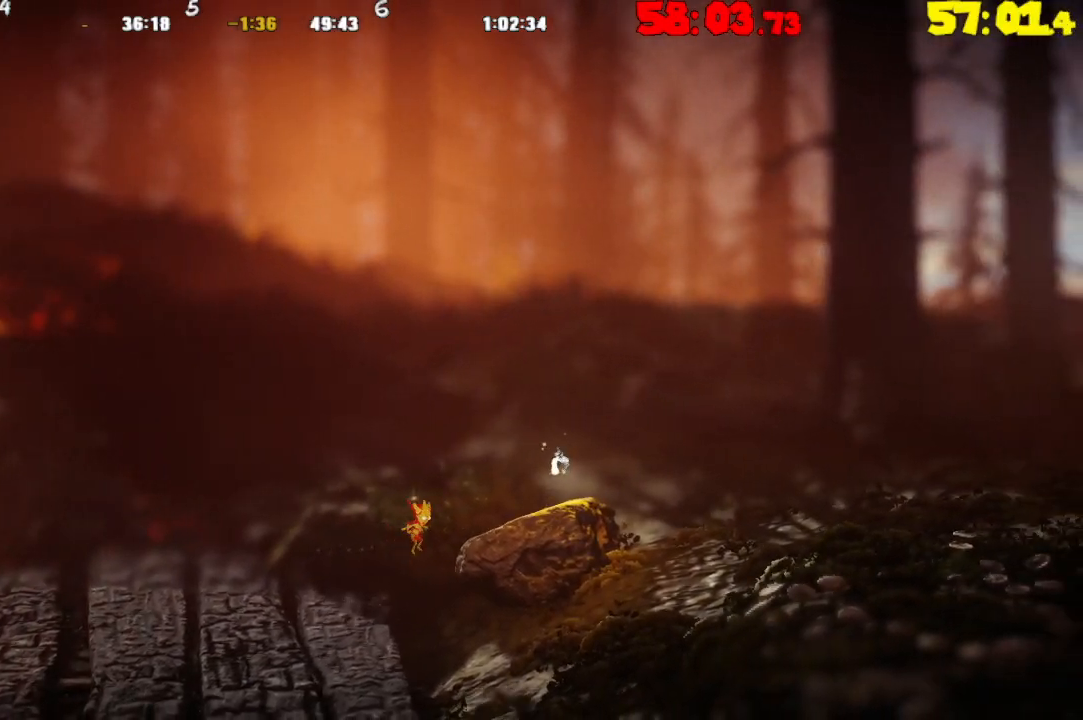
{"buttons": ["CROSS"], "left_stick": "right", "right_stick": "center", "events": [[233, "CROSS", "up"], [383, "CROSS", "down"]]}
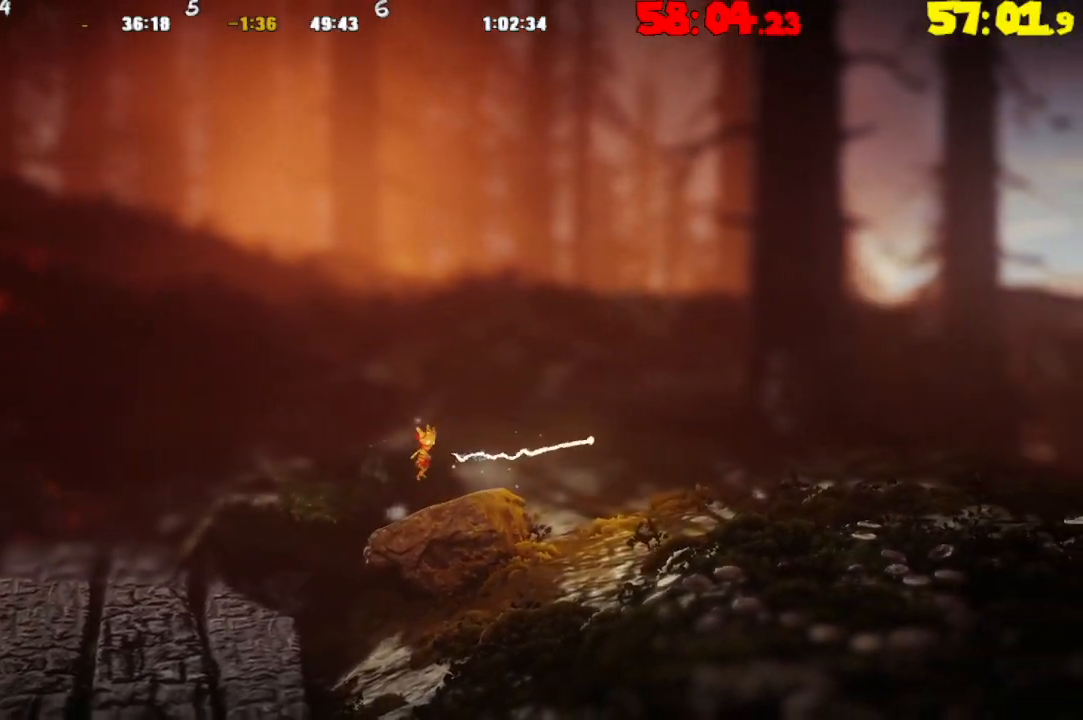
{"buttons": [], "left_stick": "right", "right_stick": "center", "events": [[483, "CROSS", "up"]]}
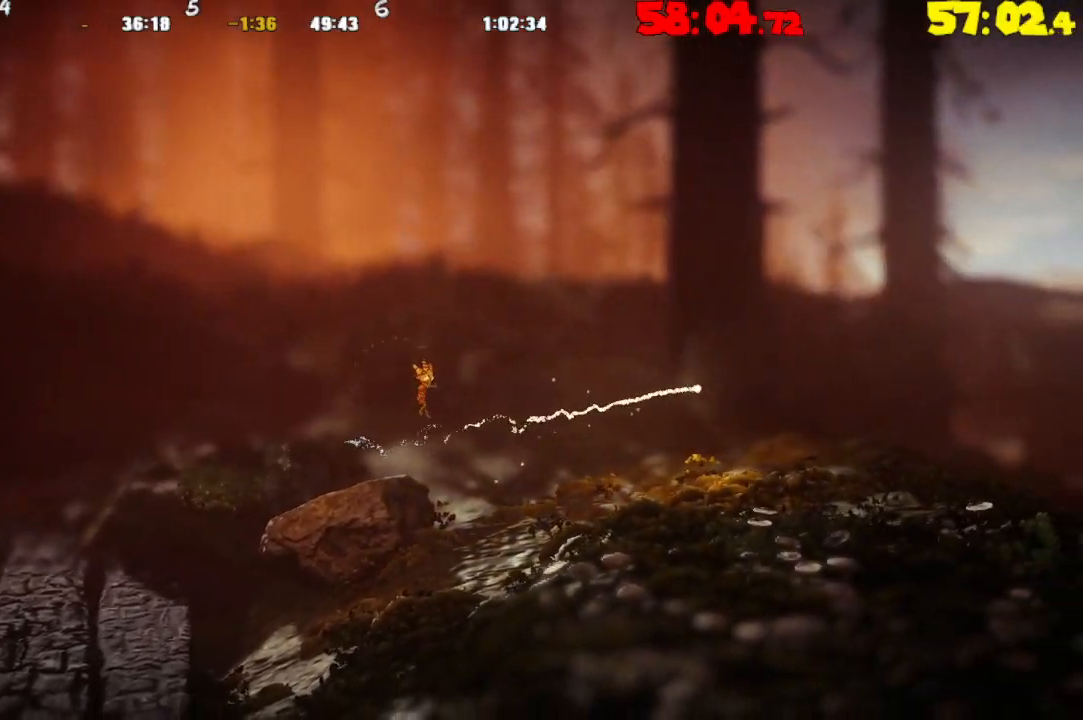
{"buttons": ["CROSS"], "left_stick": "right", "right_stick": "center", "events": [[317, "CROSS", "down"]]}
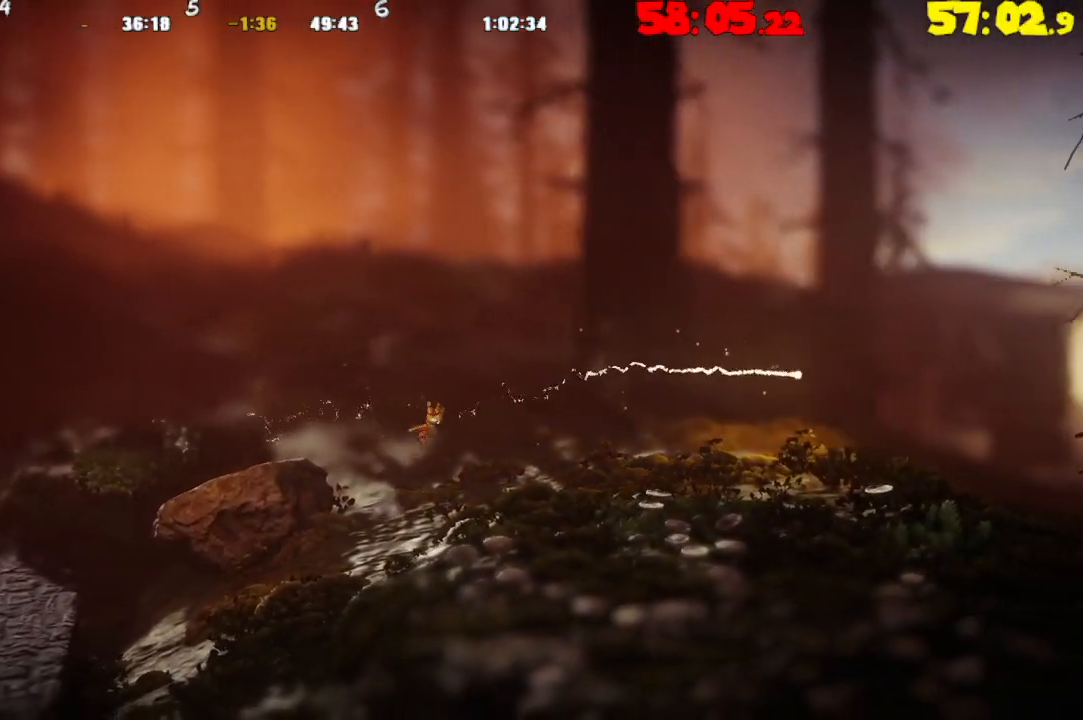
{"buttons": [], "left_stick": "right", "right_stick": "center", "events": [[333, "CROSS", "up"]]}
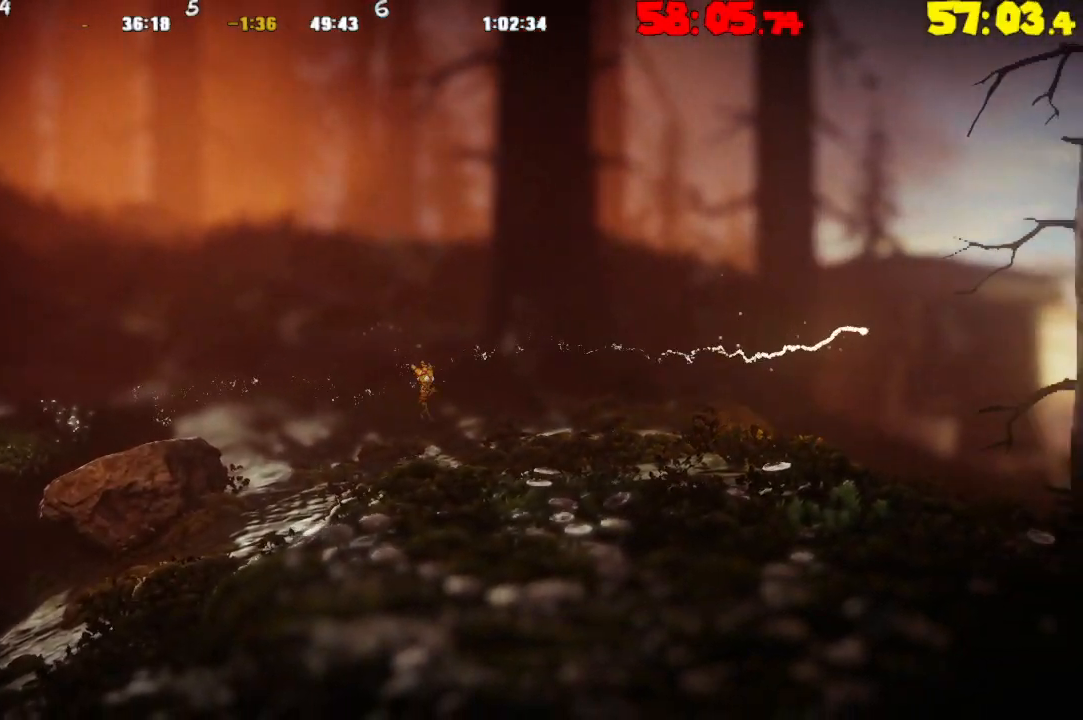
{"buttons": [], "left_stick": "right", "right_stick": "center", "events": [[117, "CROSS", "down"], [483, "CROSS", "up"]]}
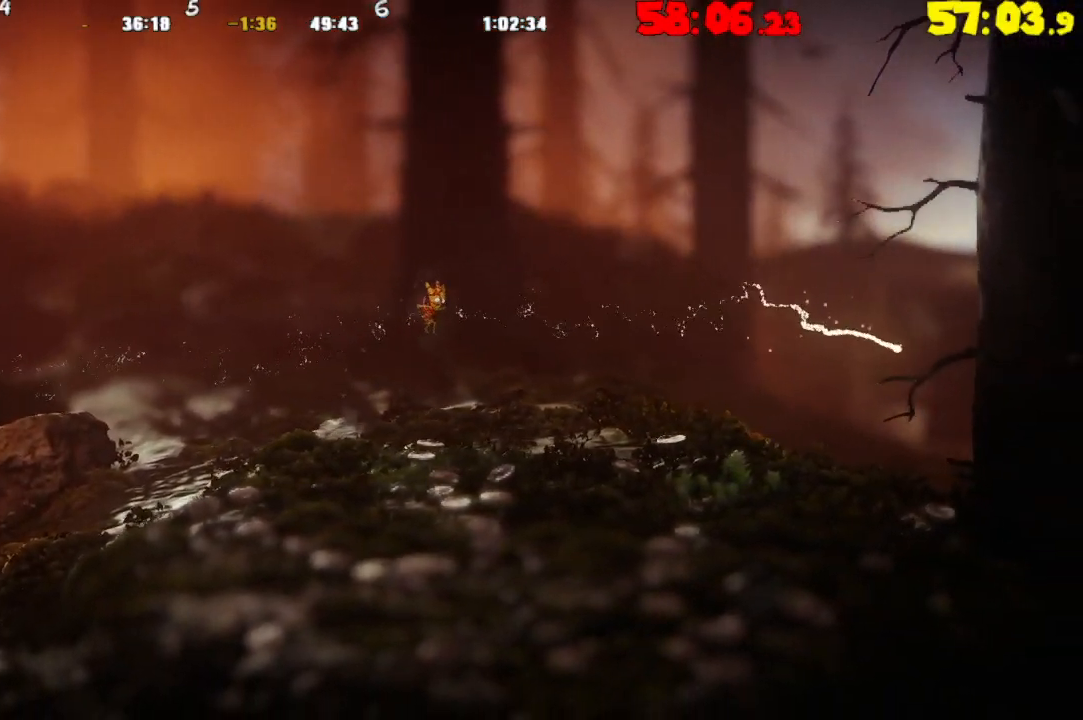
{"buttons": ["CROSS"], "left_stick": "right", "right_stick": "center", "events": [[383, "CROSS", "down"]]}
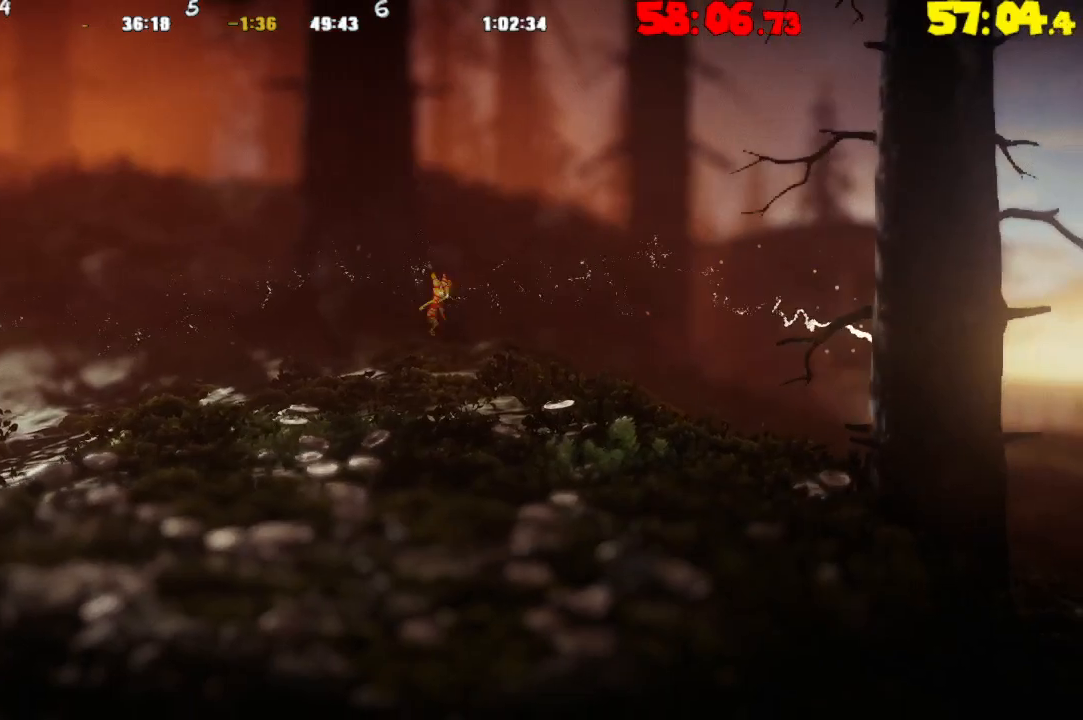
{"buttons": [], "left_stick": "right", "right_stick": "center", "events": [[200, "CROSS", "up"]]}
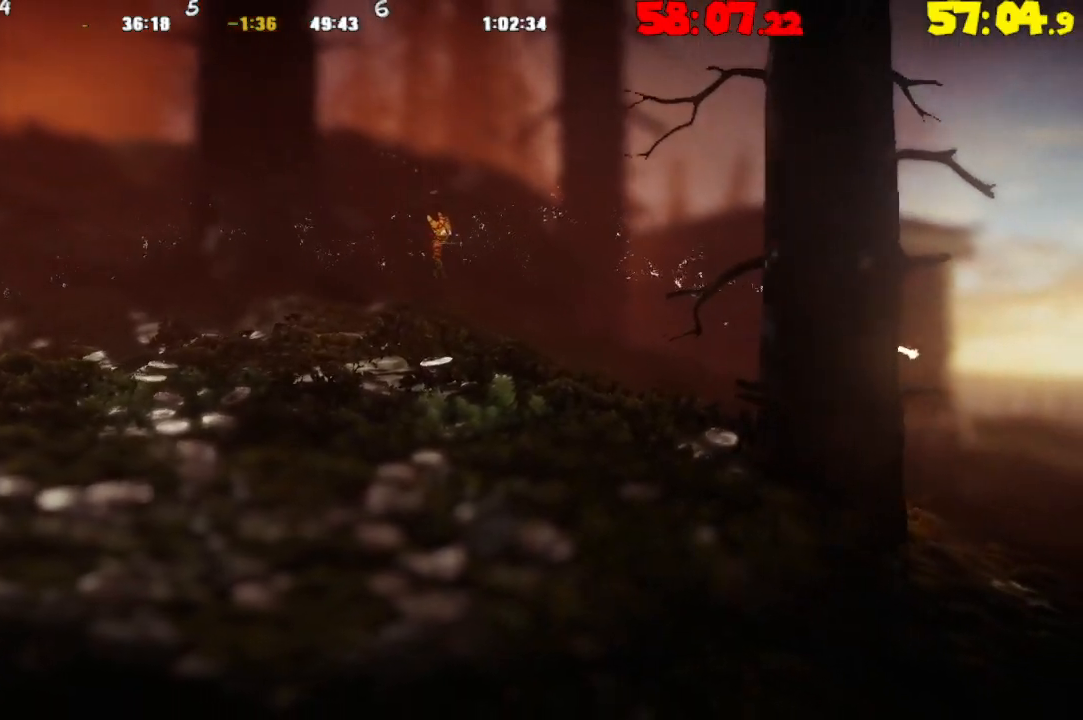
{"buttons": ["CROSS"], "left_stick": "right", "right_stick": "center", "events": [[200, "CROSS", "down"]]}
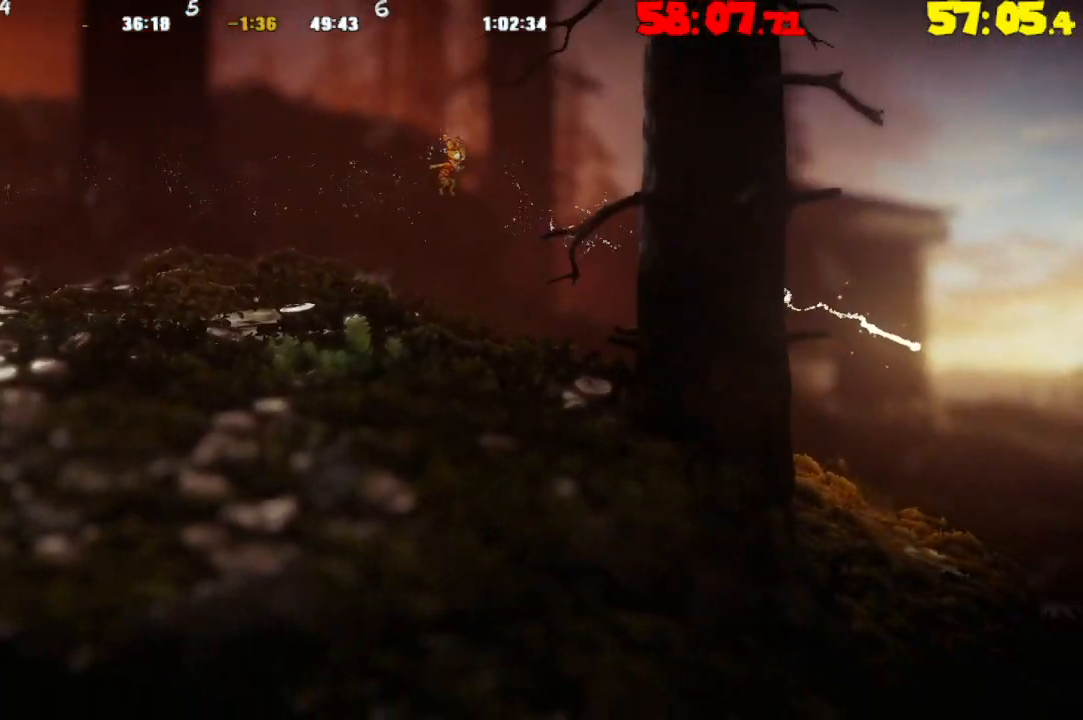
{"buttons": ["TRIANGLE"], "left_stick": "right", "right_stick": "center", "events": [[17, "CROSS", "up"], [83, "TRIANGLE", "down"], [200, "TRIANGLE", "up"], [250, "TRIANGLE", "down"]]}
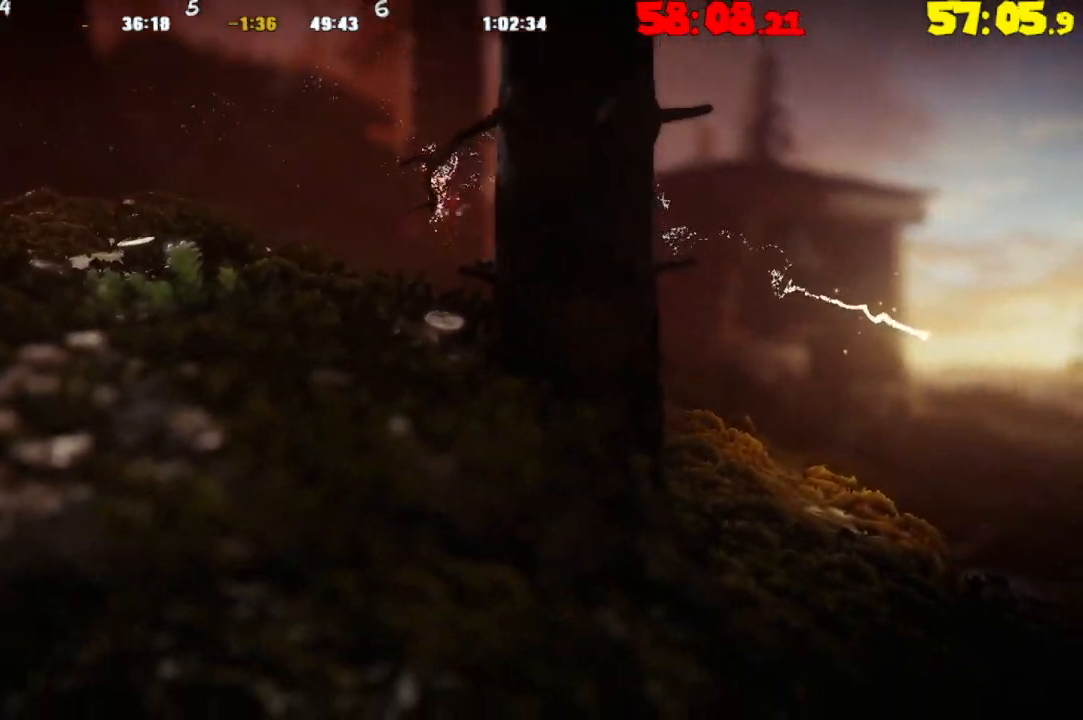
{"buttons": ["CROSS"], "left_stick": "right", "right_stick": "center", "events": [[100, "TRIANGLE", "up"], [200, "CROSS", "down"], [350, "CROSS", "up"], [417, "CROSS", "down"]]}
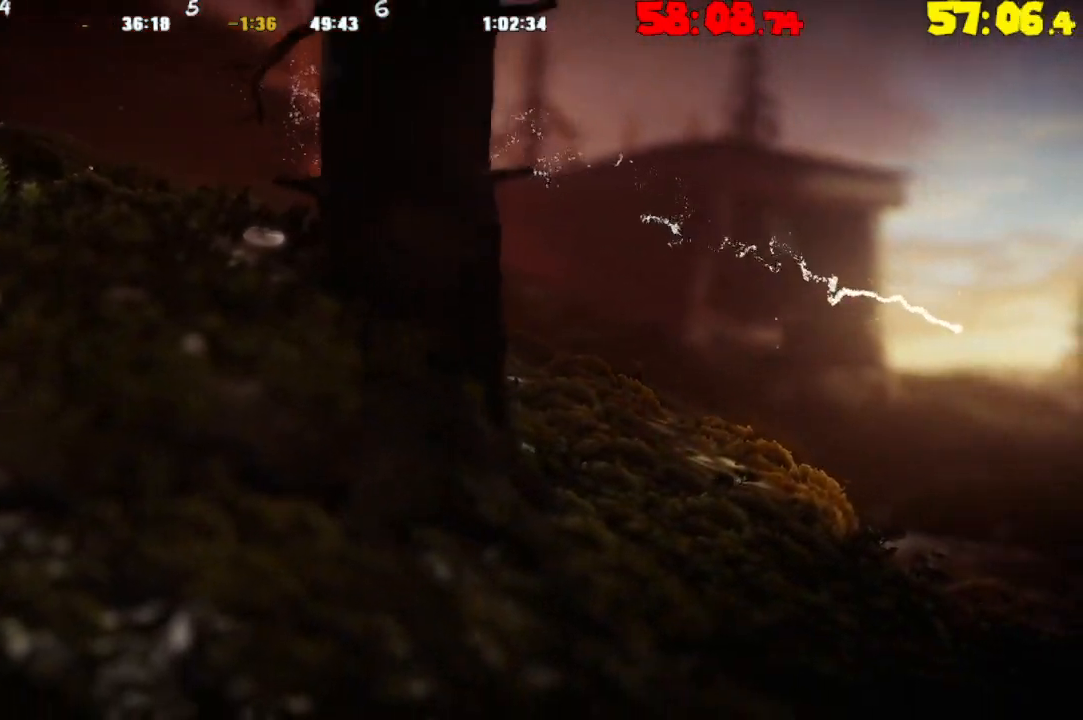
{"buttons": [], "left_stick": "right", "right_stick": "center", "events": [[17, "CROSS", "up"], [117, "CROSS", "down"], [217, "CROSS", "up"], [317, "CROSS", "down"], [450, "CROSS", "up"]]}
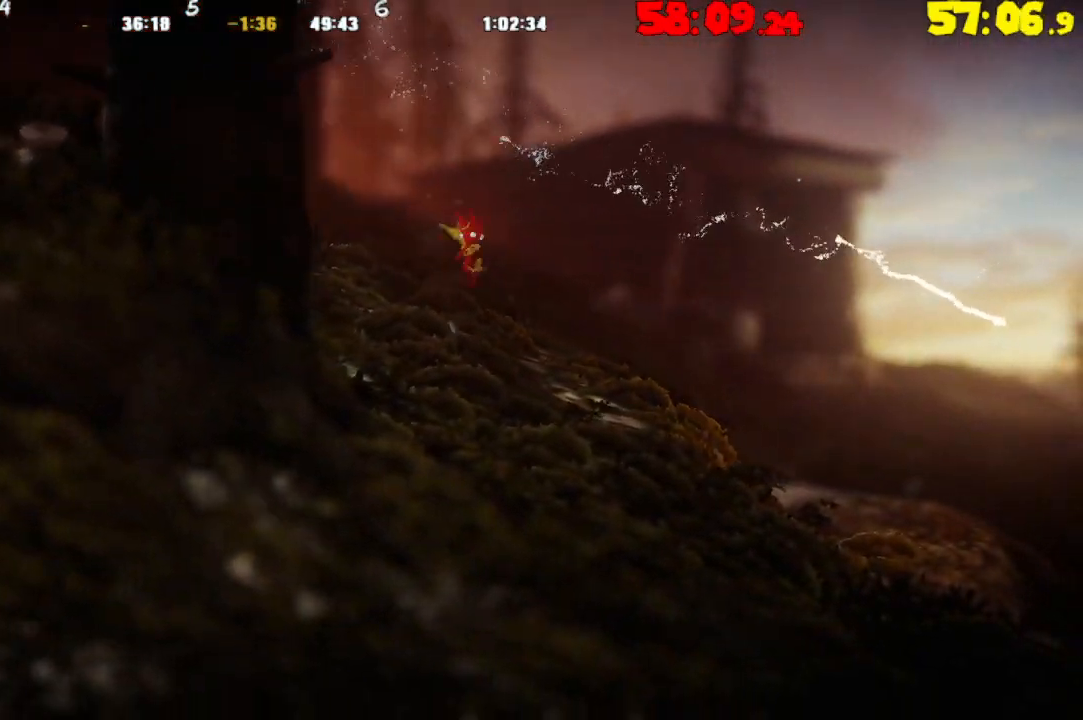
{"buttons": [], "left_stick": "right", "right_stick": "center", "events": [[33, "CROSS", "down"], [117, "CROSS", "up"], [233, "CROSS", "down"], [300, "CROSS", "up"], [400, "CROSS", "down"], [467, "CROSS", "up"]]}